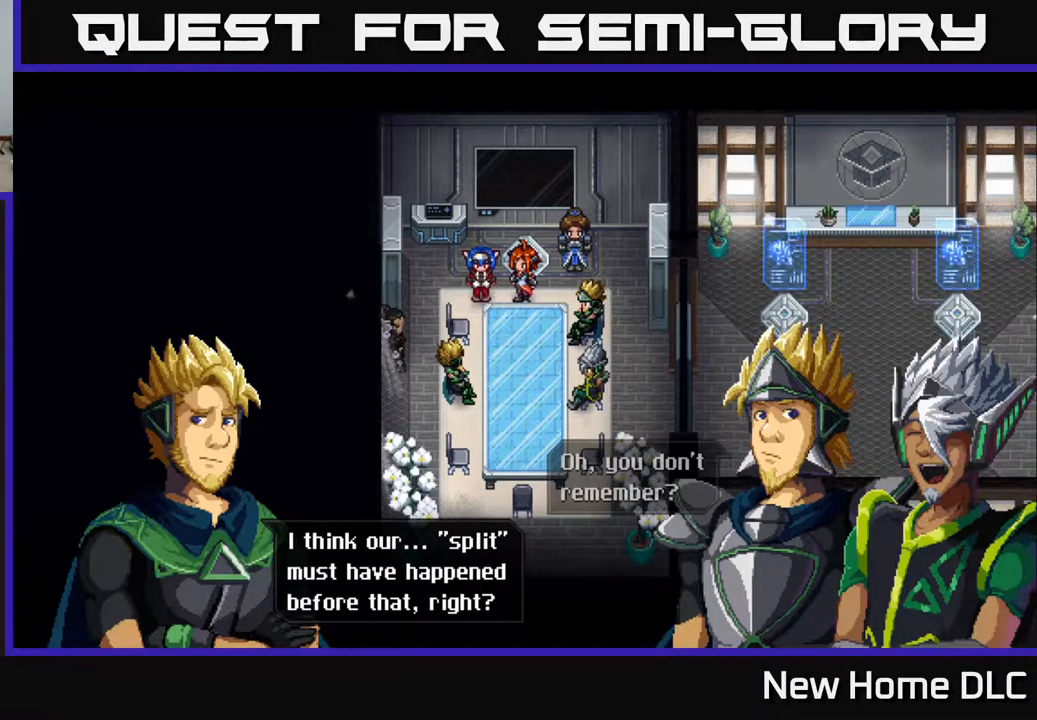
Gameplay with a controller (Xbox layout); each line is a JSON object with the inputs held at the frame after it. "events" lists button and stick changes between this image and that frame as [ms after this image, input, new state], when the widget could be followed in between.
{"buttons": [], "left_stick": "center", "right_stick": "center", "events": [[200, "A", "down"], [333, "A", "up"]]}
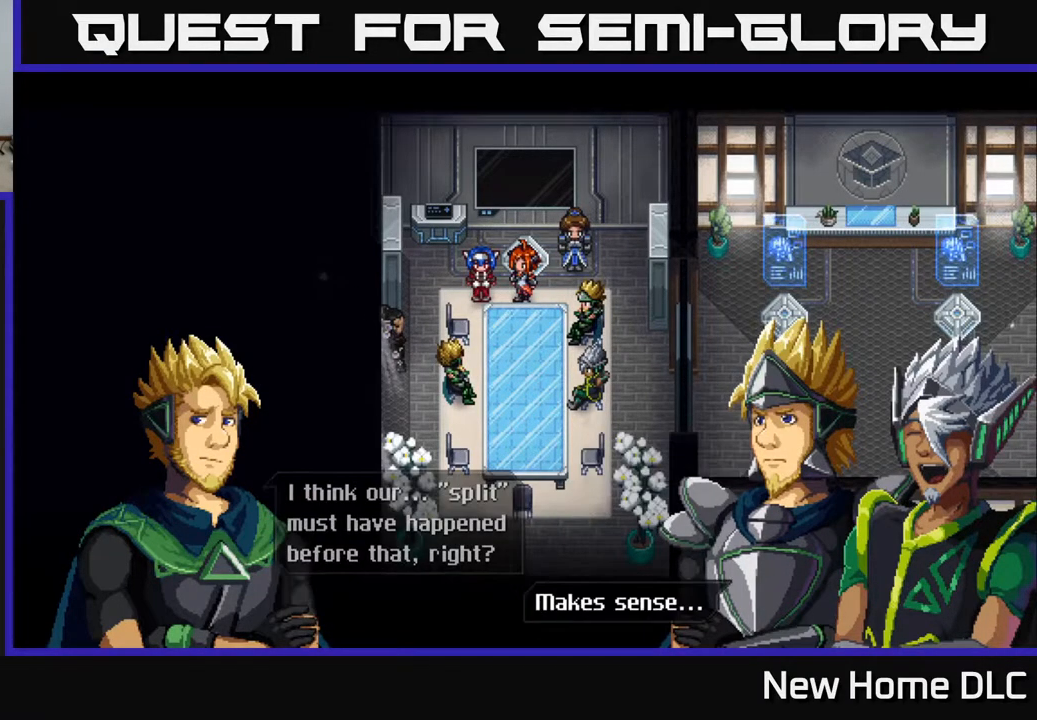
{"buttons": [], "left_stick": "center", "right_stick": "center", "events": []}
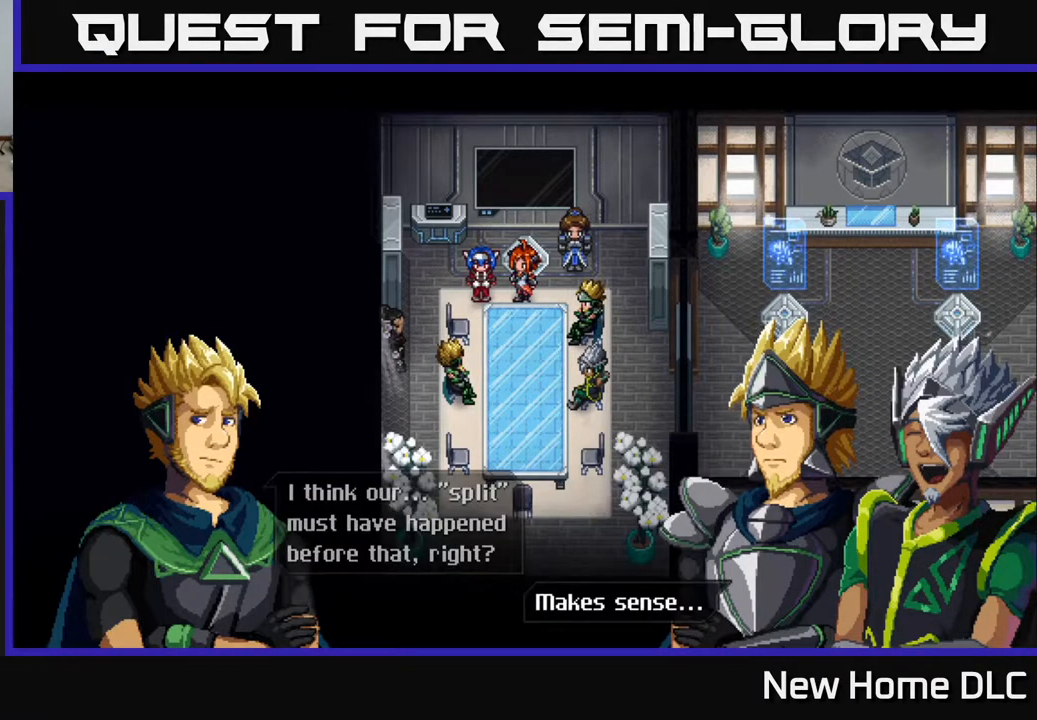
{"buttons": [], "left_stick": "center", "right_stick": "center", "events": [[33, "A", "down"], [150, "A", "up"]]}
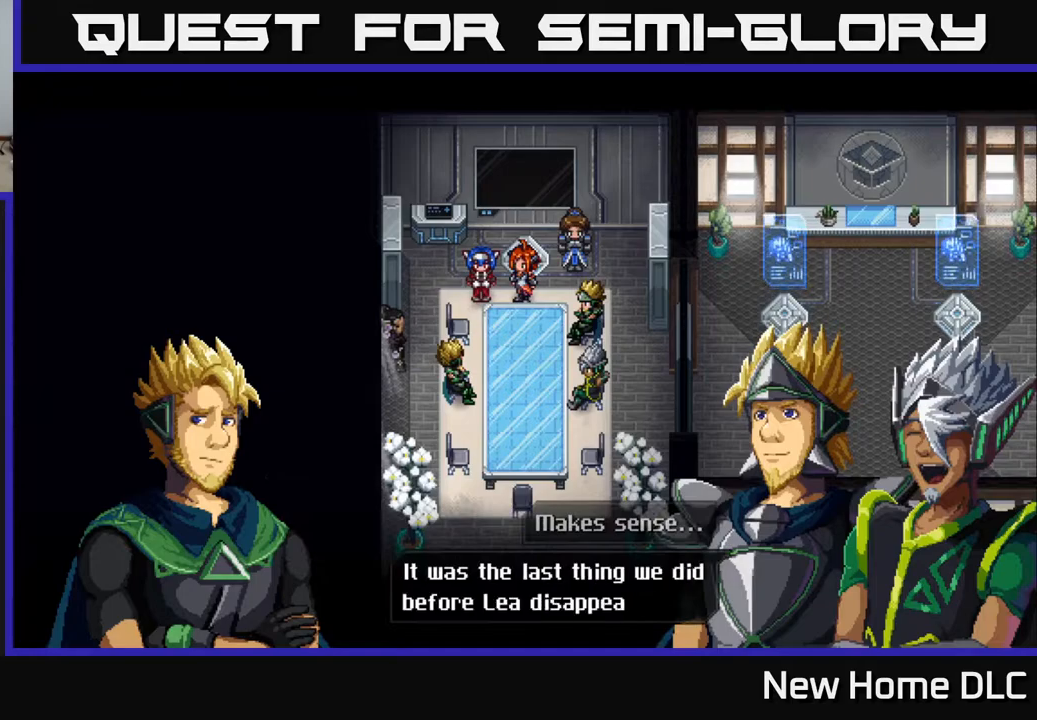
{"buttons": [], "left_stick": "center", "right_stick": "center", "events": []}
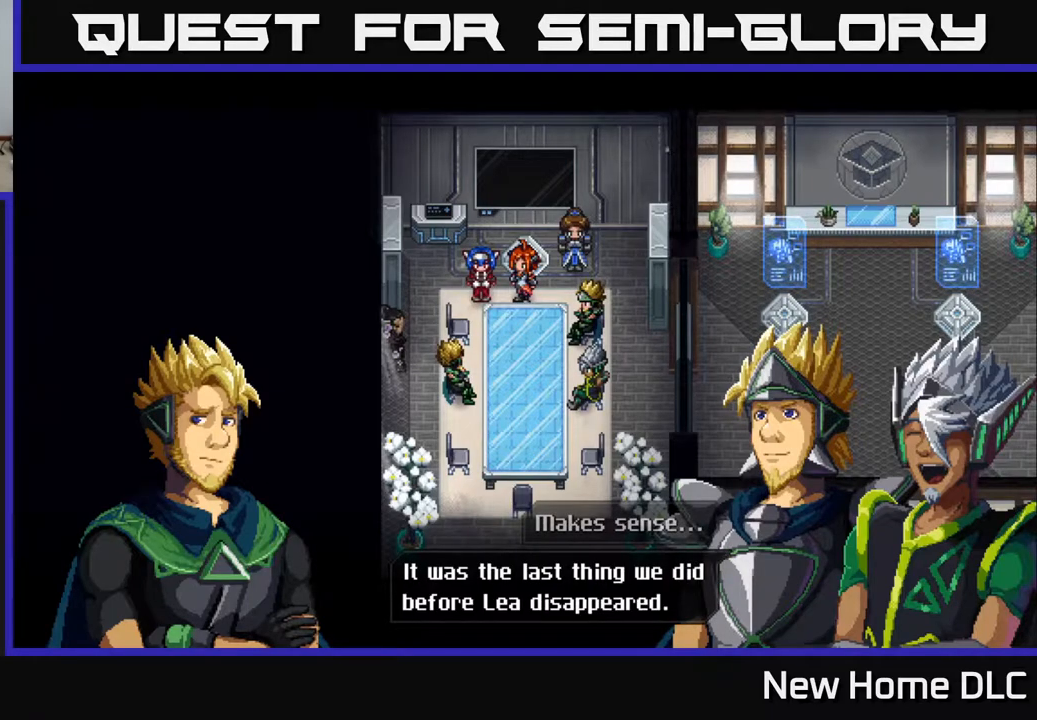
{"buttons": [], "left_stick": "center", "right_stick": "center", "events": [[67, "A", "down"], [133, "A", "up"]]}
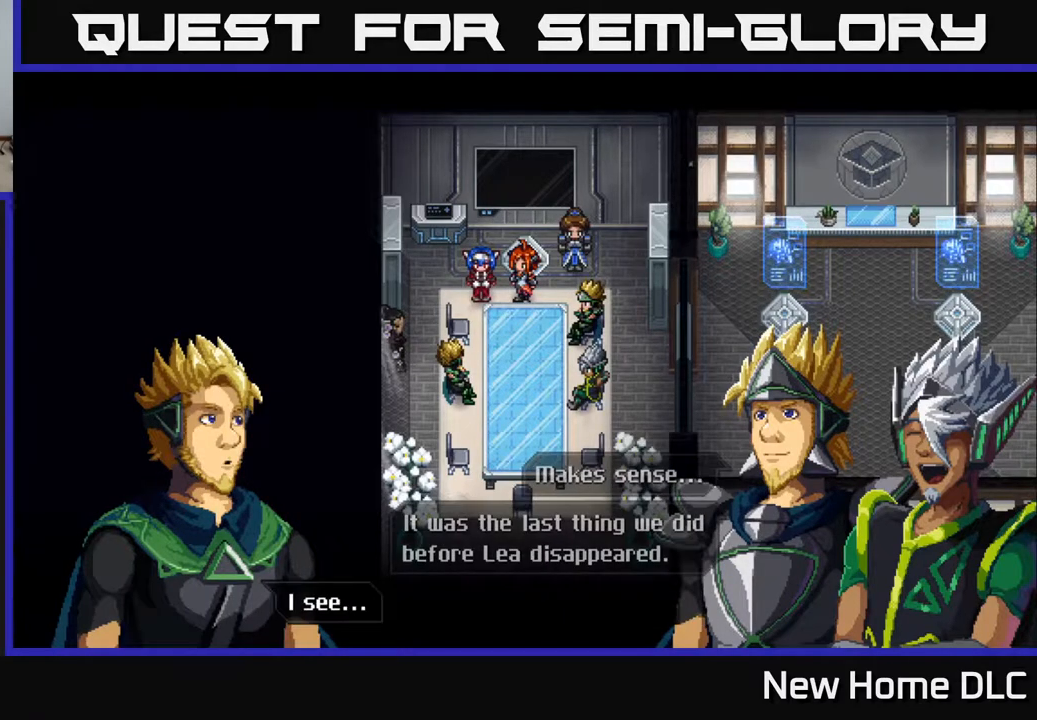
{"buttons": [], "left_stick": "center", "right_stick": "center", "events": [[300, "A", "down"], [400, "A", "up"]]}
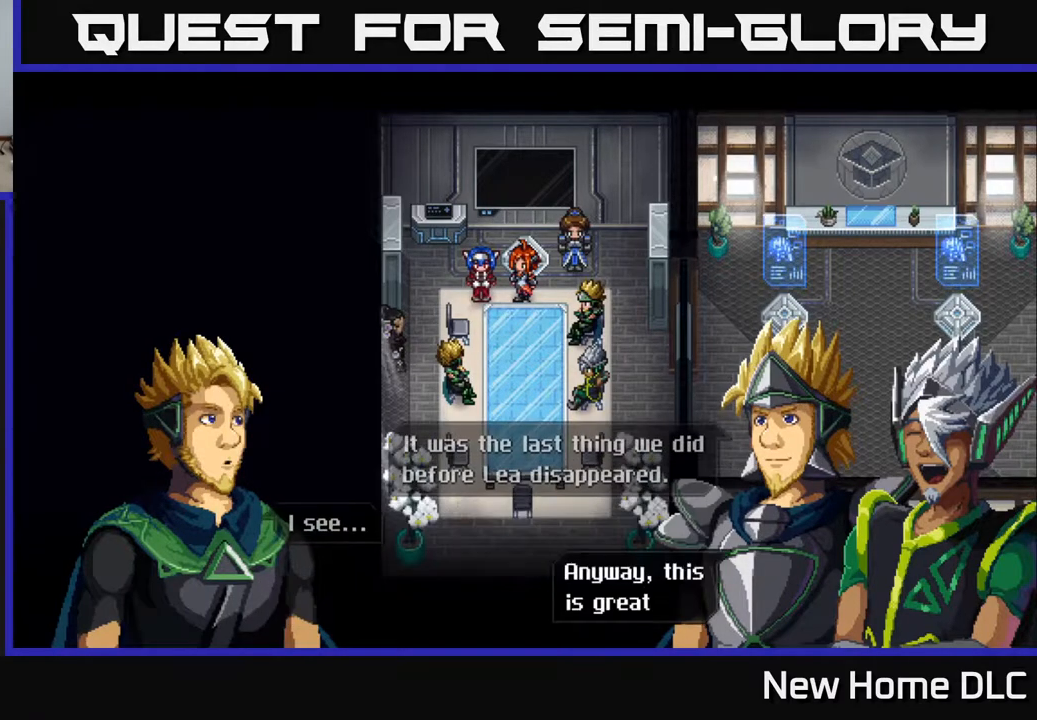
{"buttons": ["A"], "left_stick": "center", "right_stick": "center", "events": [[500, "A", "down"]]}
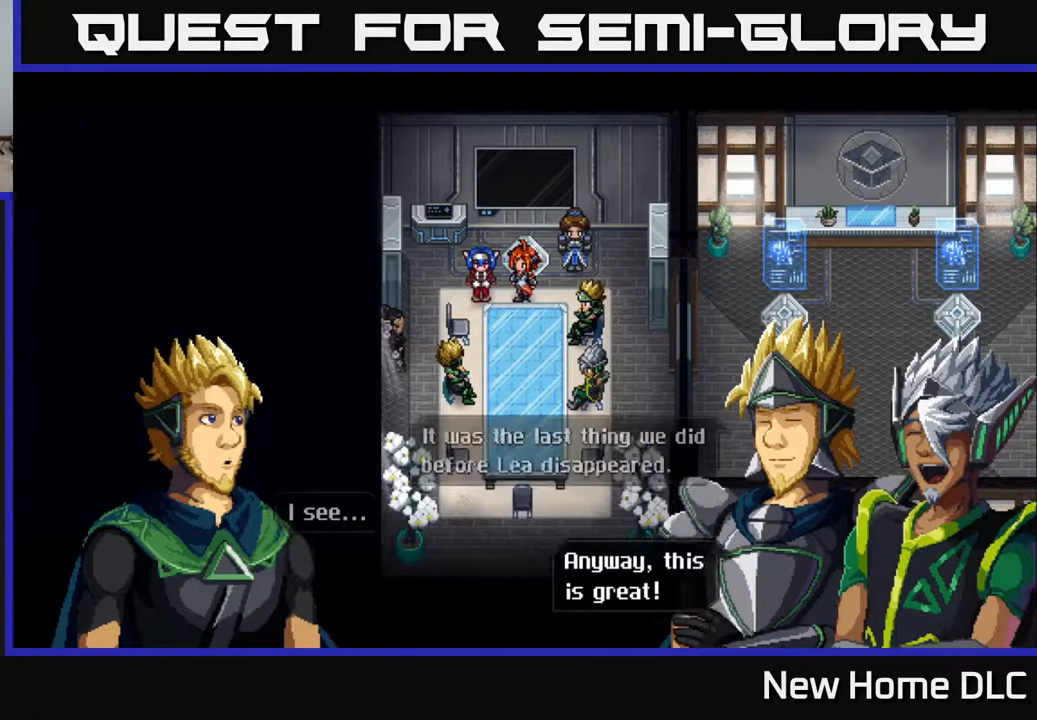
{"buttons": [], "left_stick": "center", "right_stick": "center", "events": [[183, "A", "up"]]}
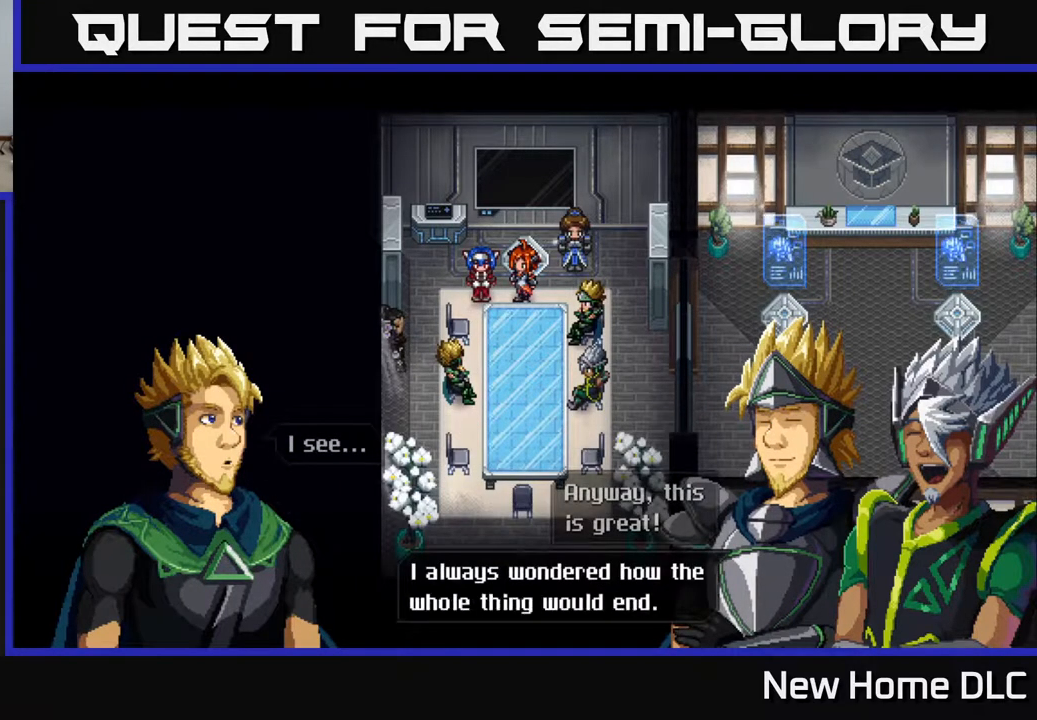
{"buttons": ["A"], "left_stick": "center", "right_stick": "center", "events": [[483, "A", "down"]]}
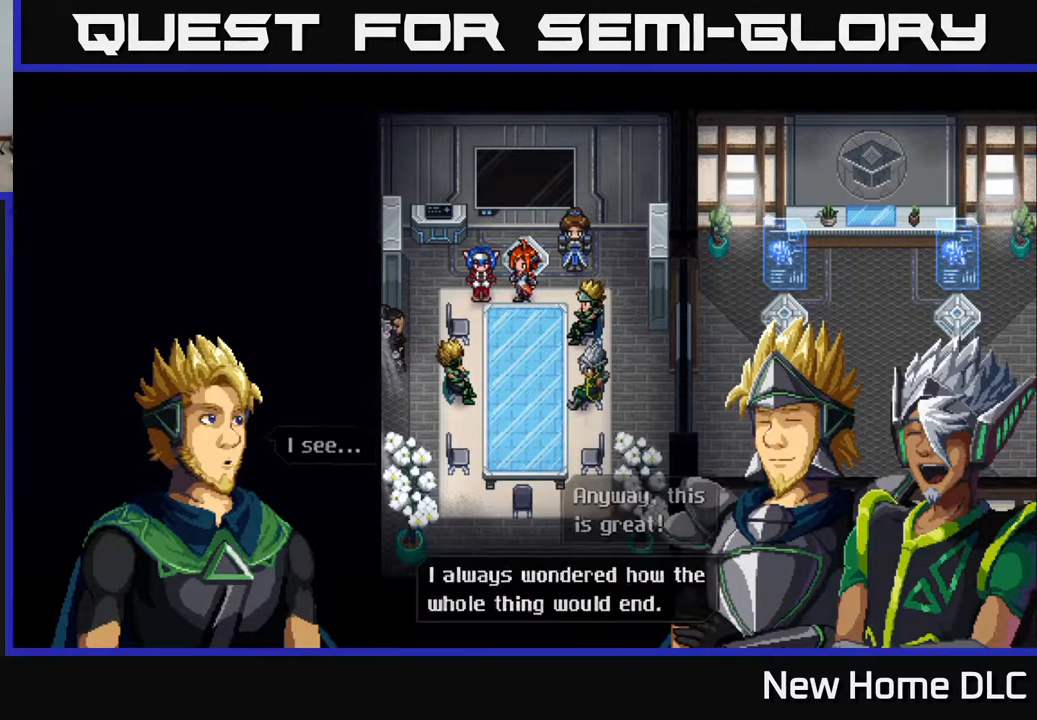
{"buttons": [], "left_stick": "center", "right_stick": "center", "events": [[100, "A", "up"]]}
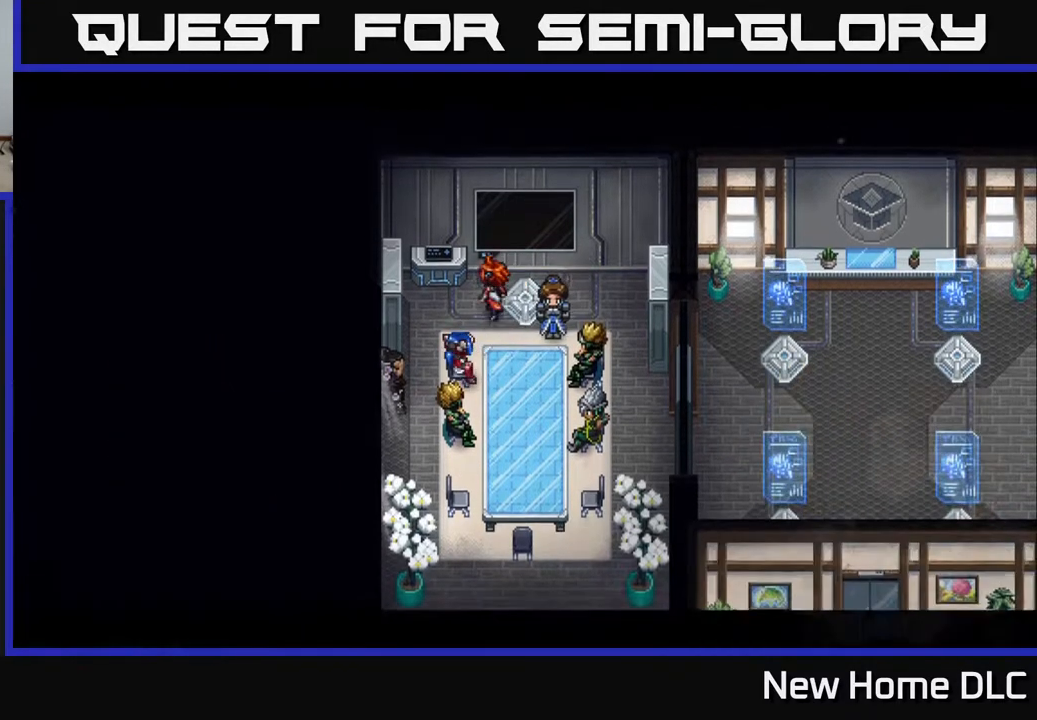
{"buttons": [], "left_stick": "center", "right_stick": "center", "events": []}
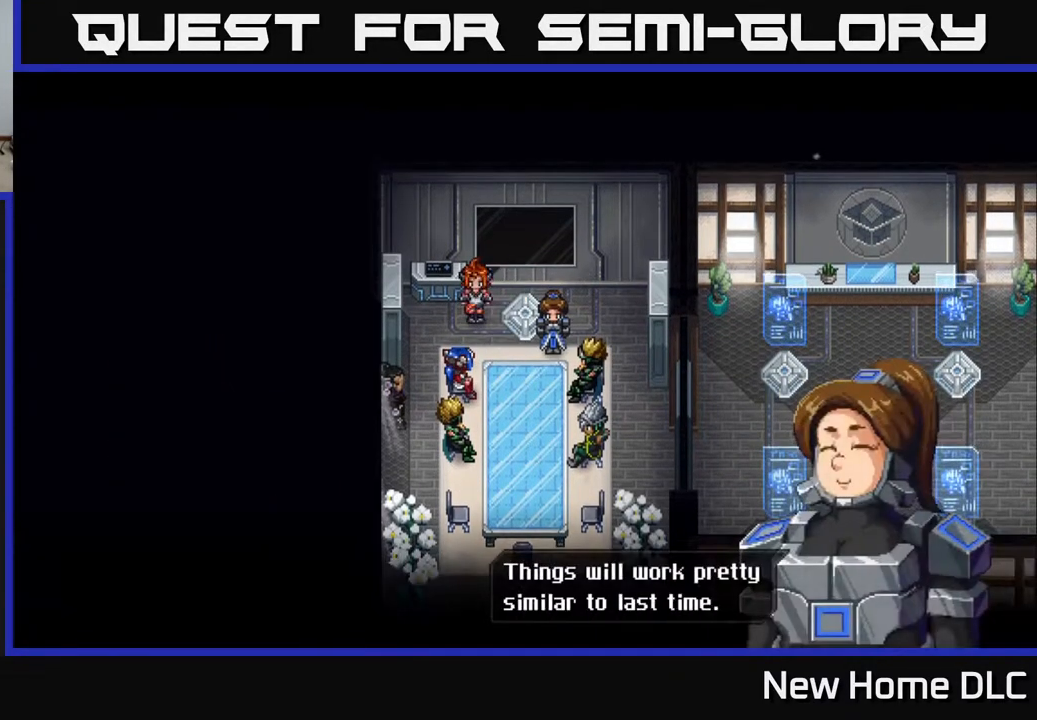
{"buttons": [], "left_stick": "center", "right_stick": "center", "events": [[383, "A", "down"], [500, "A", "up"]]}
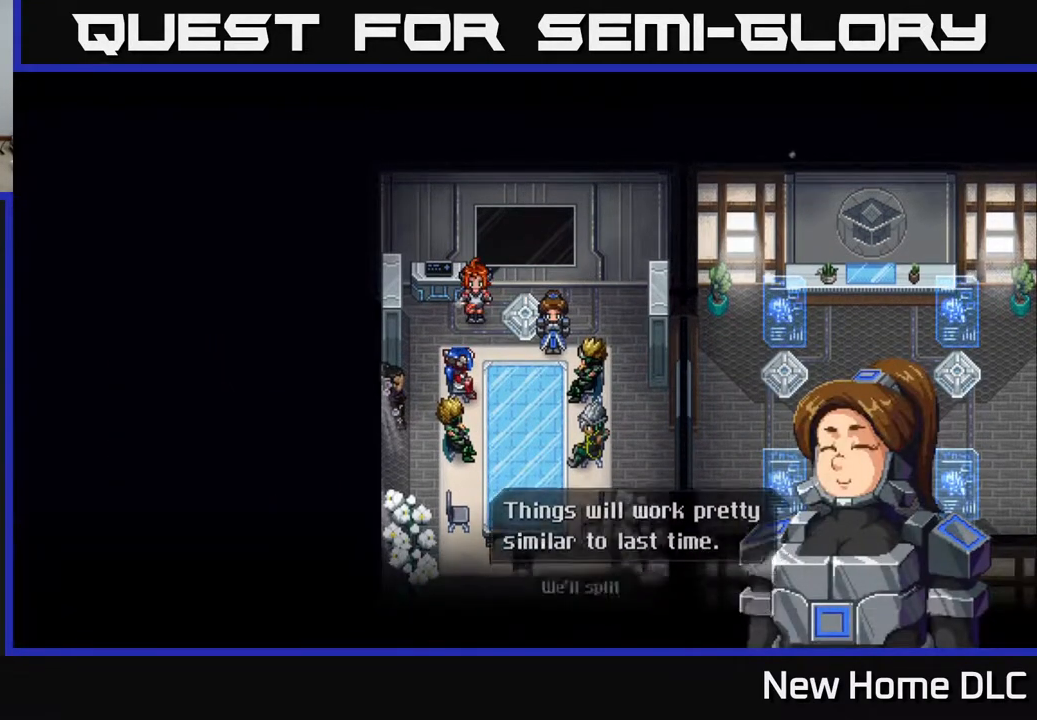
{"buttons": [], "left_stick": "center", "right_stick": "center", "events": []}
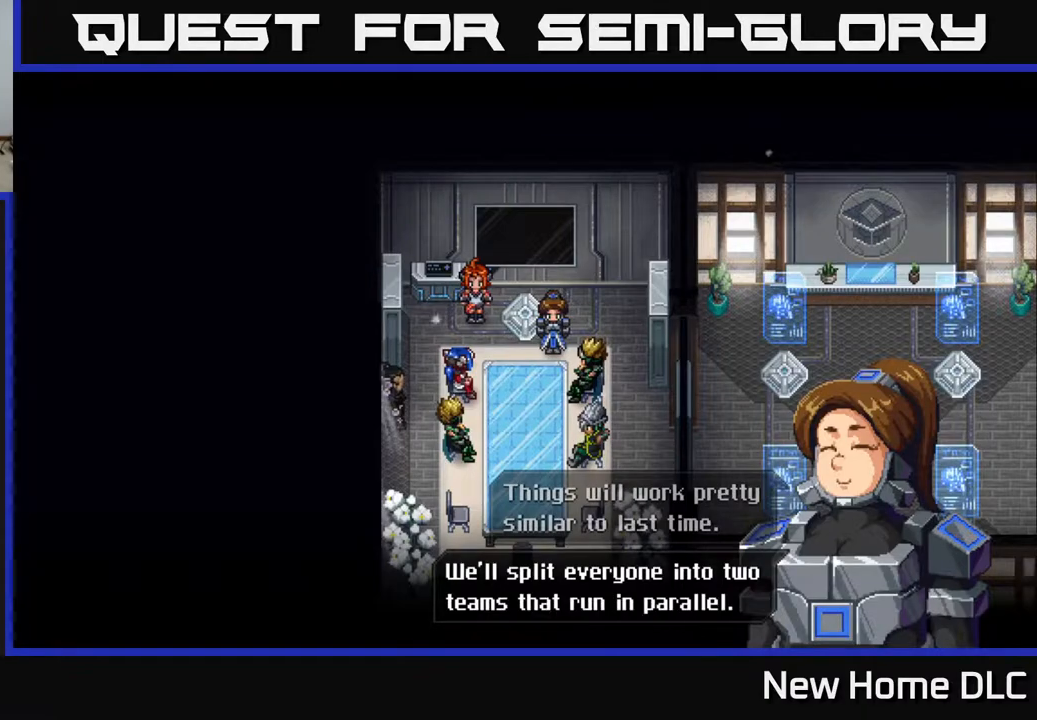
{"buttons": [], "left_stick": "center", "right_stick": "center", "events": [[383, "A", "down"], [483, "A", "up"]]}
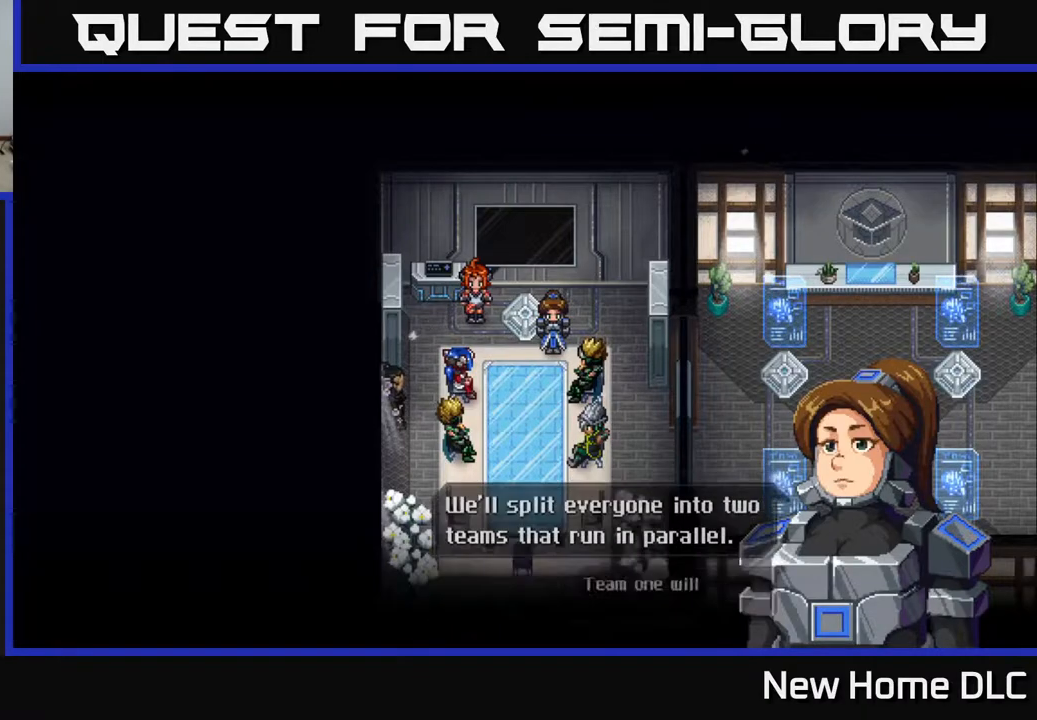
{"buttons": [], "left_stick": "center", "right_stick": "center", "events": []}
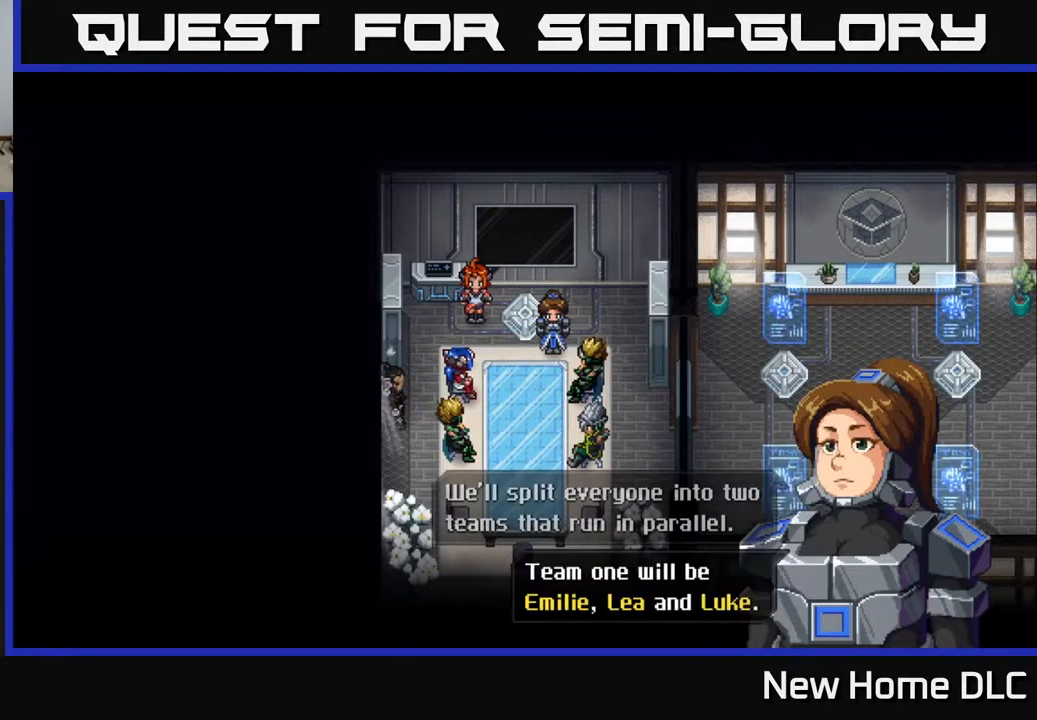
{"buttons": [], "left_stick": "center", "right_stick": "center", "events": []}
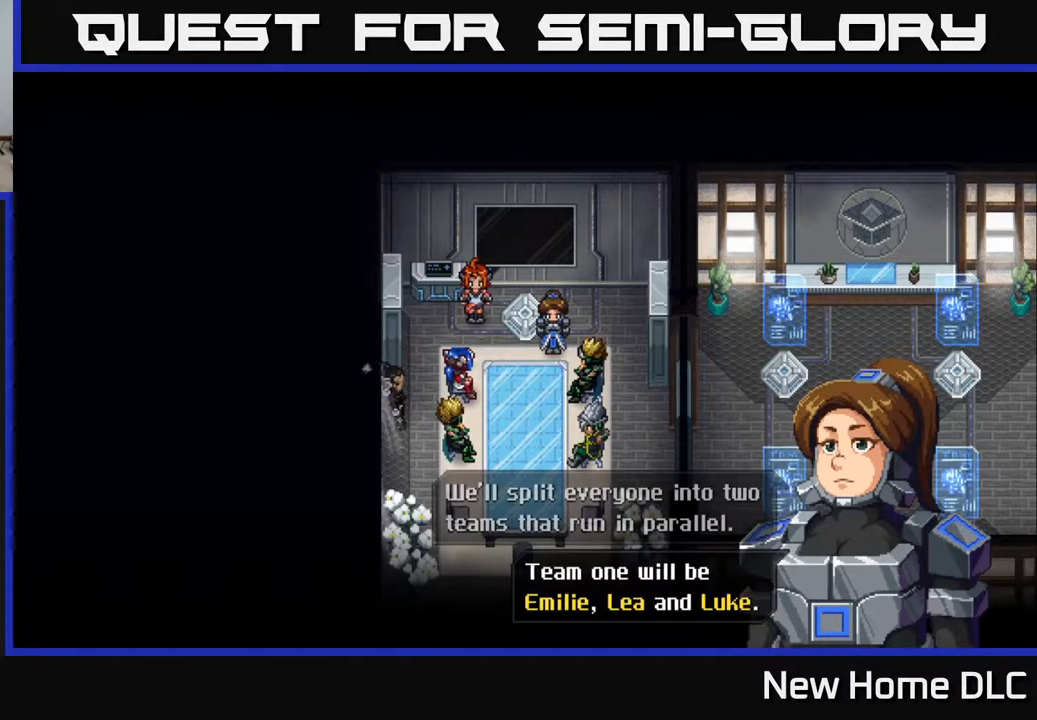
{"buttons": [], "left_stick": "center", "right_stick": "center", "events": []}
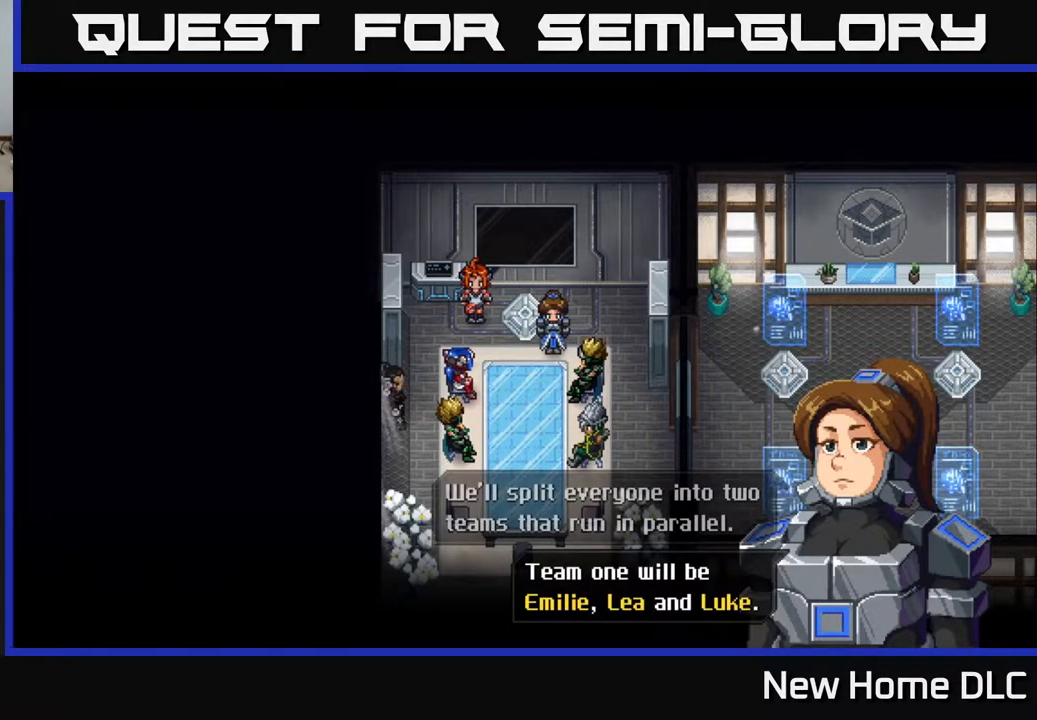
{"buttons": [], "left_stick": "center", "right_stick": "center", "events": []}
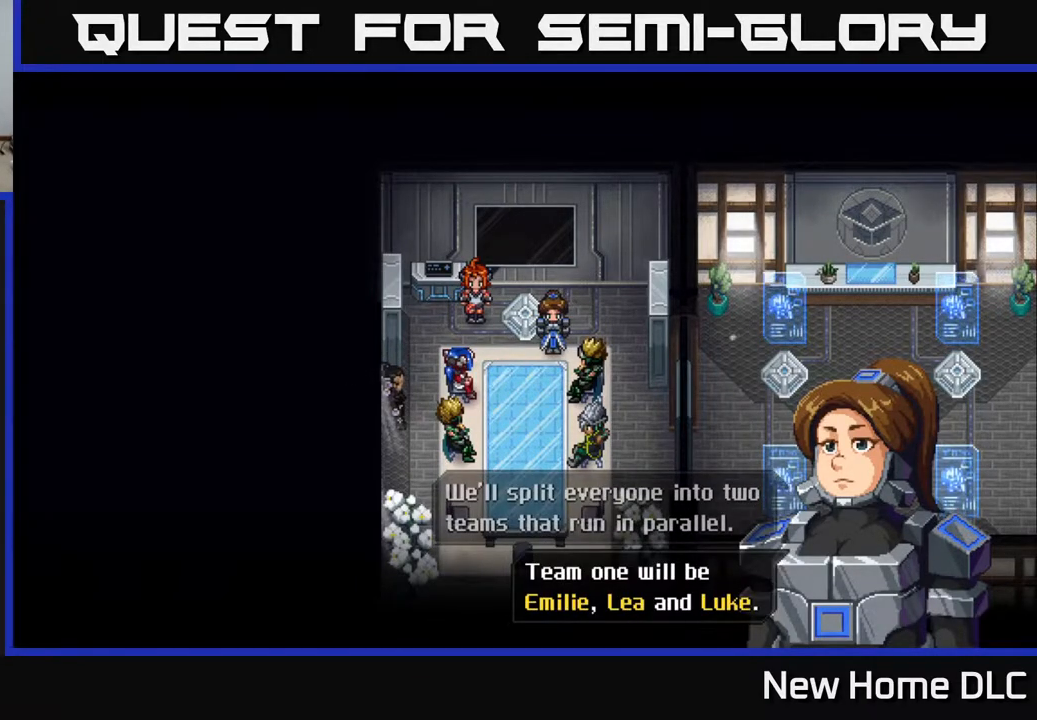
{"buttons": [], "left_stick": "center", "right_stick": "center", "events": []}
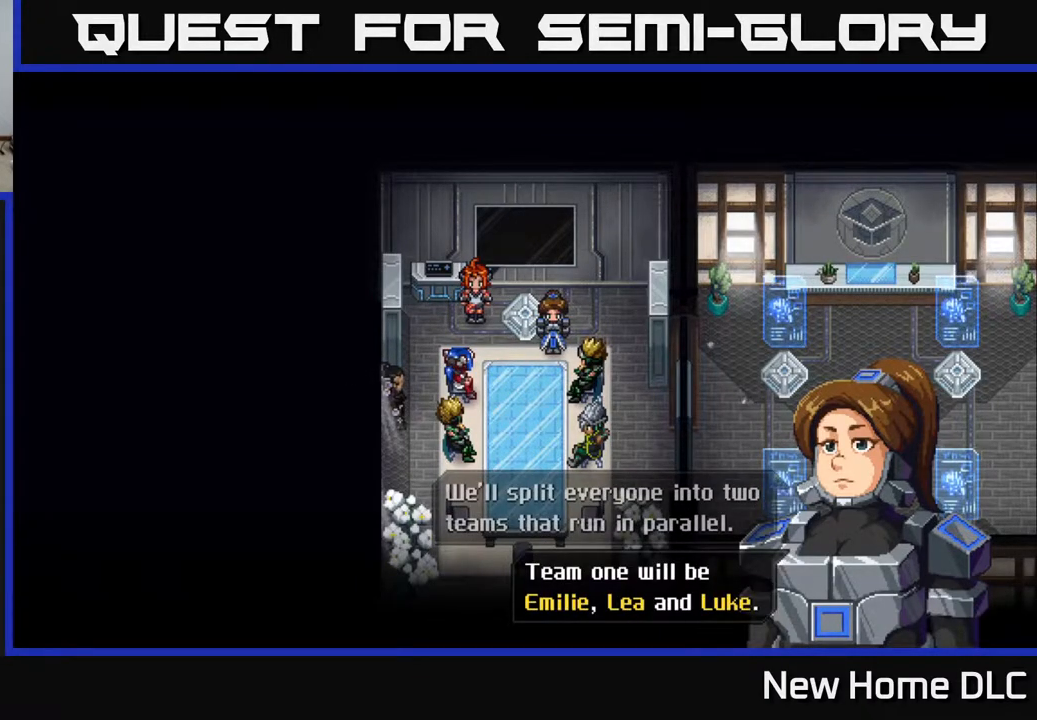
{"buttons": [], "left_stick": "center", "right_stick": "center", "events": [[267, "A", "down"], [383, "A", "up"]]}
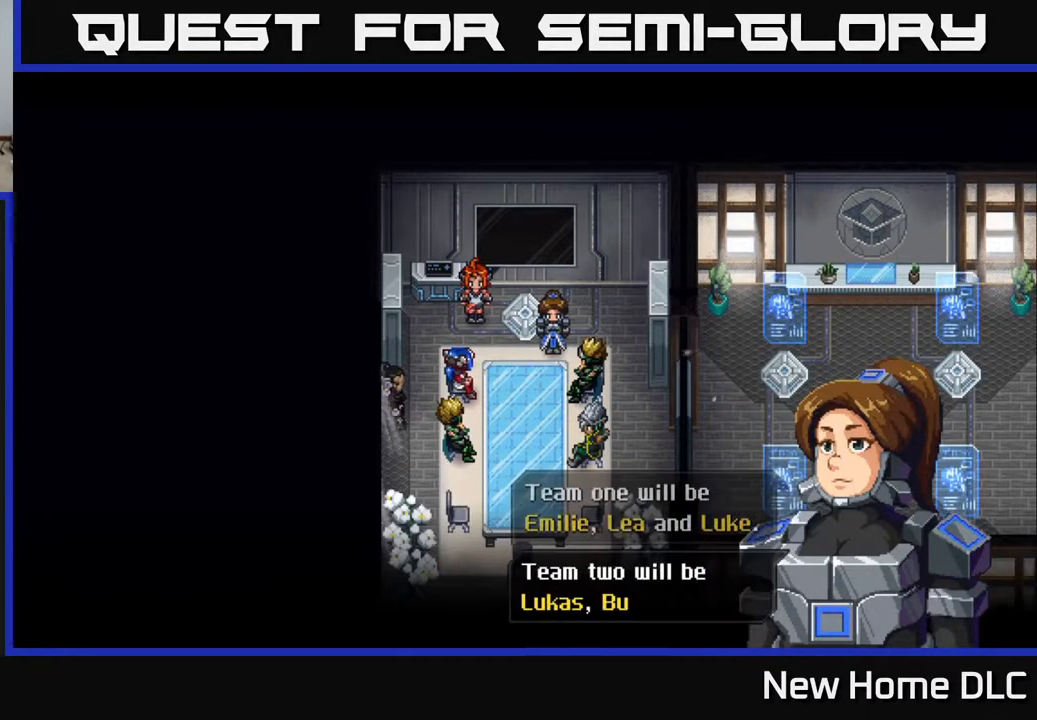
{"buttons": [], "left_stick": "center", "right_stick": "center", "events": []}
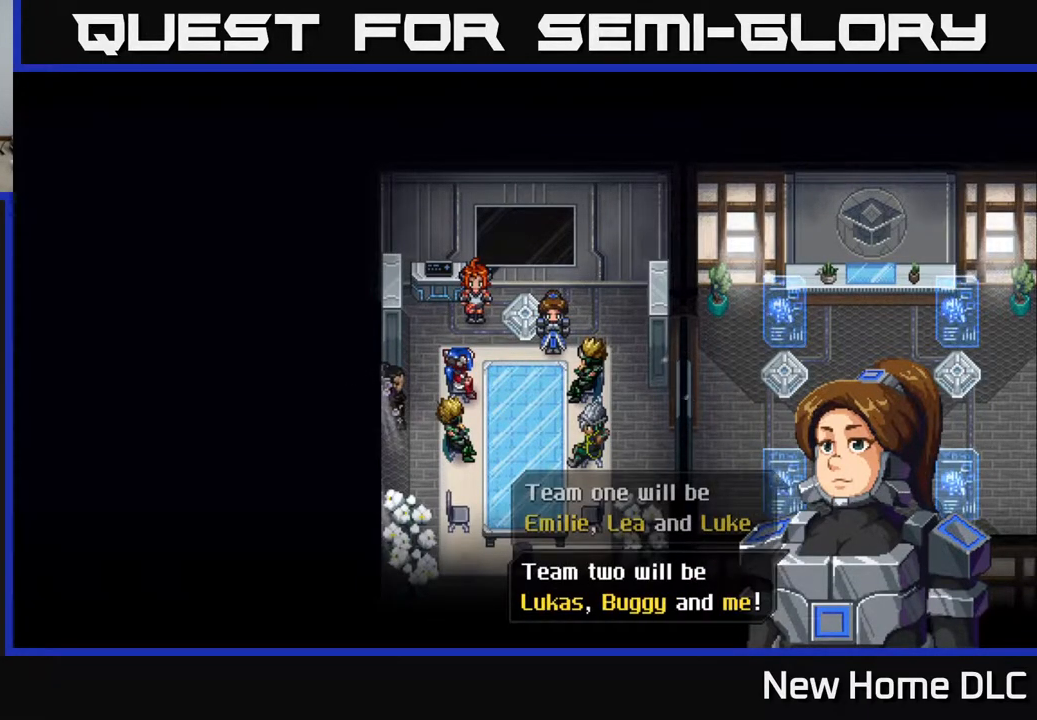
{"buttons": [], "left_stick": "center", "right_stick": "center", "events": []}
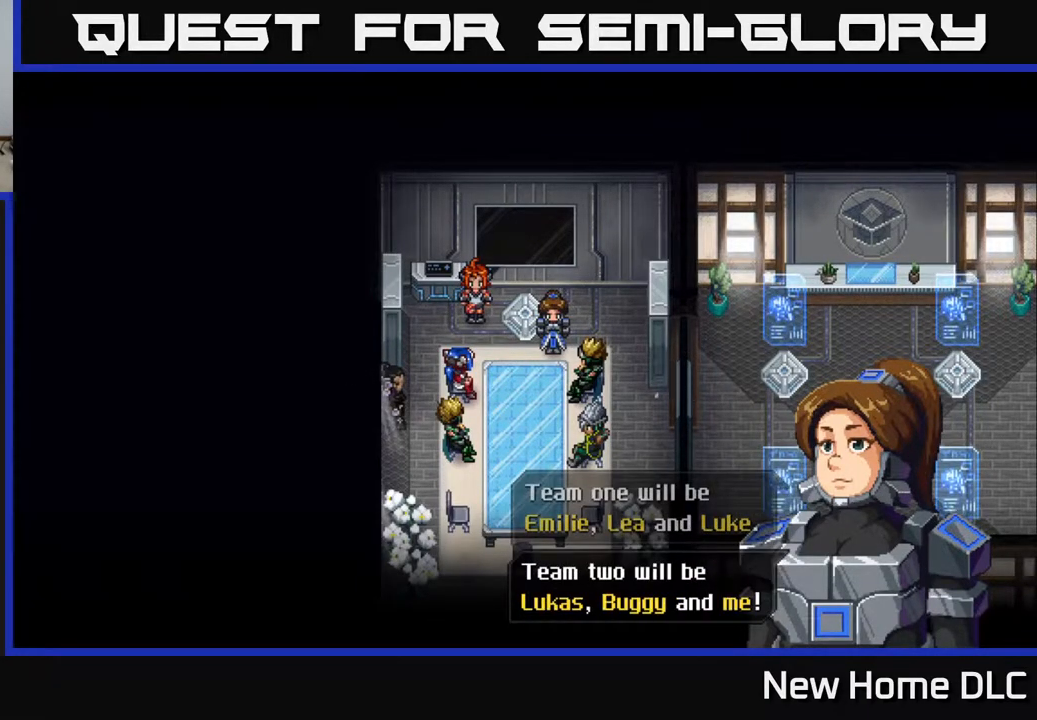
{"buttons": [], "left_stick": "center", "right_stick": "center", "events": []}
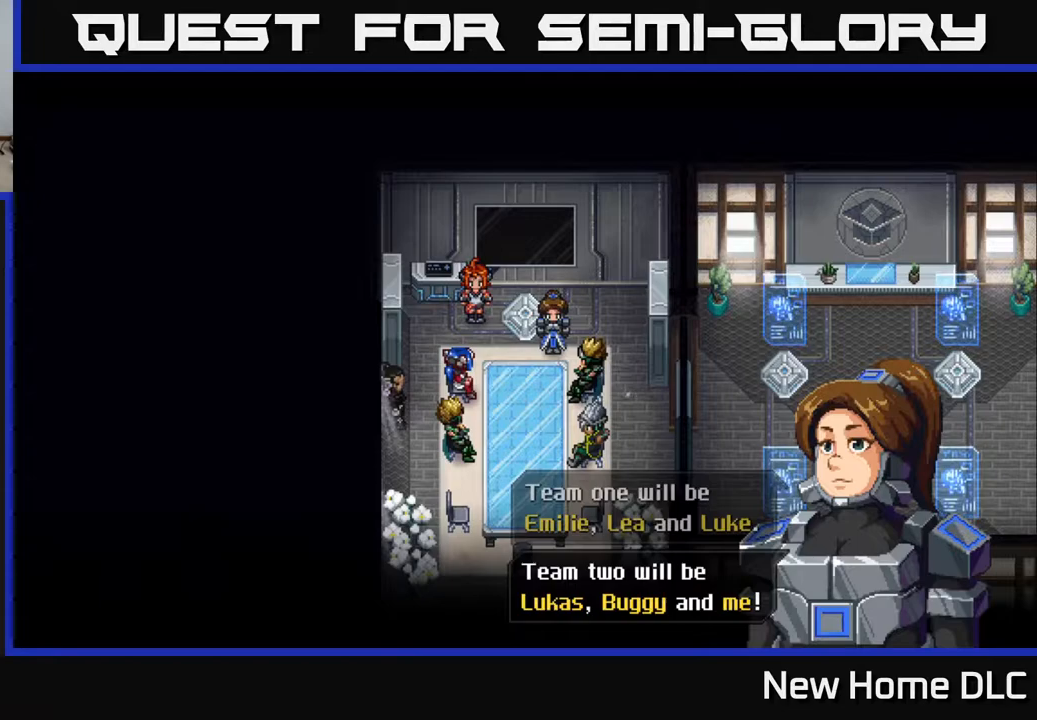
{"buttons": [], "left_stick": "center", "right_stick": "center", "events": []}
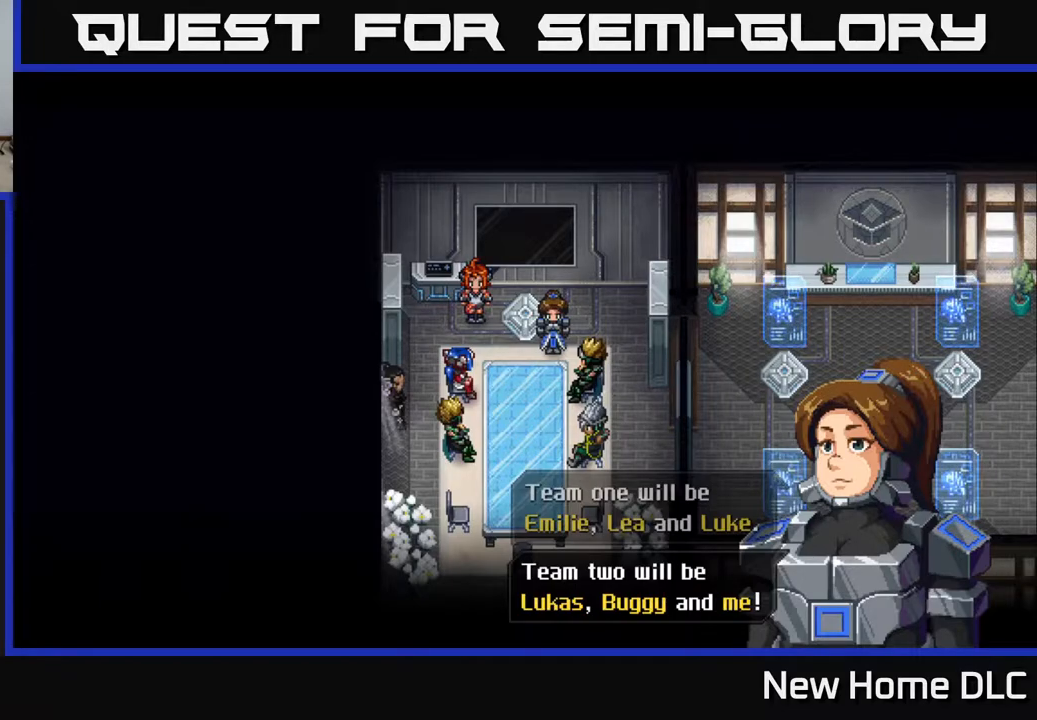
{"buttons": [], "left_stick": "center", "right_stick": "center", "events": [[67, "A", "down"], [117, "A", "up"]]}
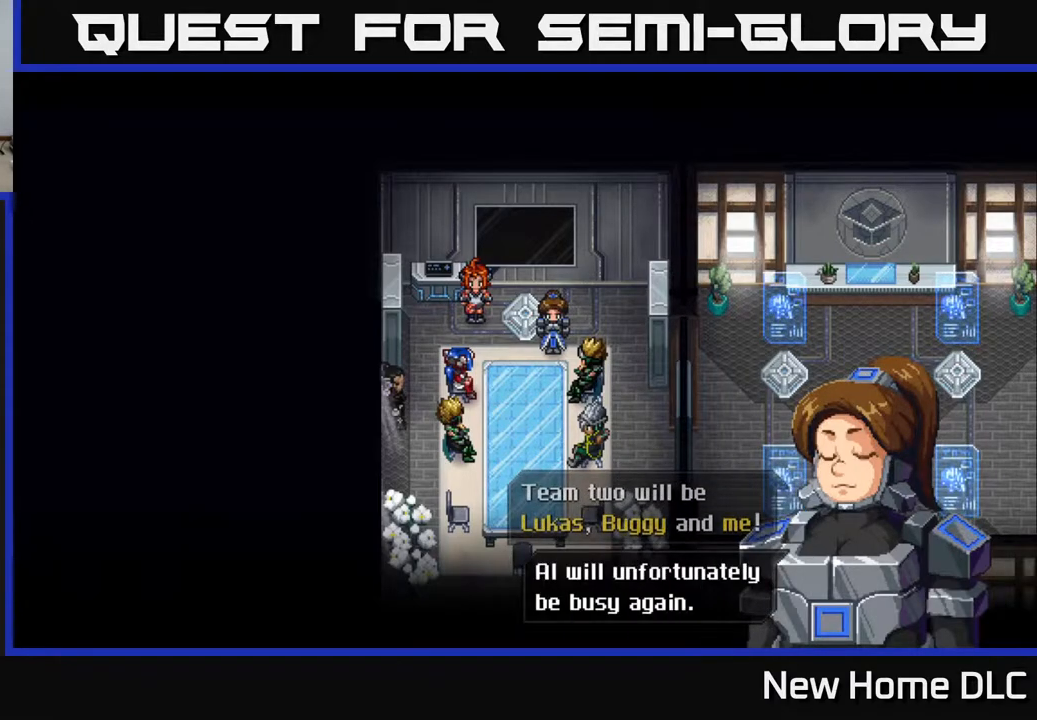
{"buttons": [], "left_stick": "center", "right_stick": "center", "events": []}
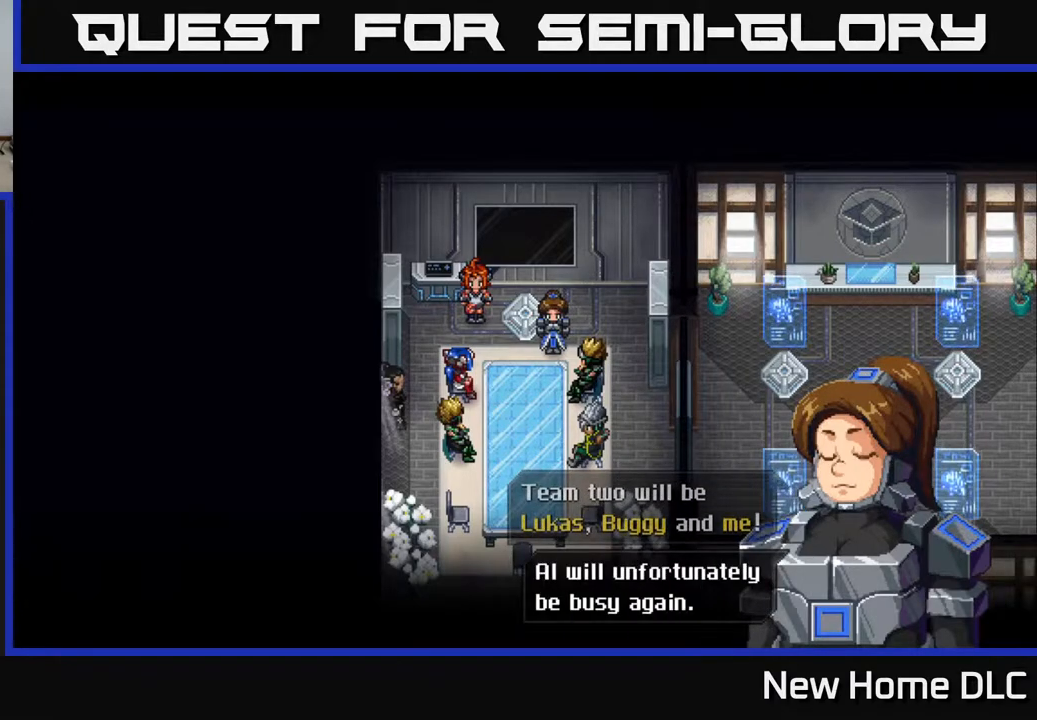
{"buttons": [], "left_stick": "center", "right_stick": "center", "events": []}